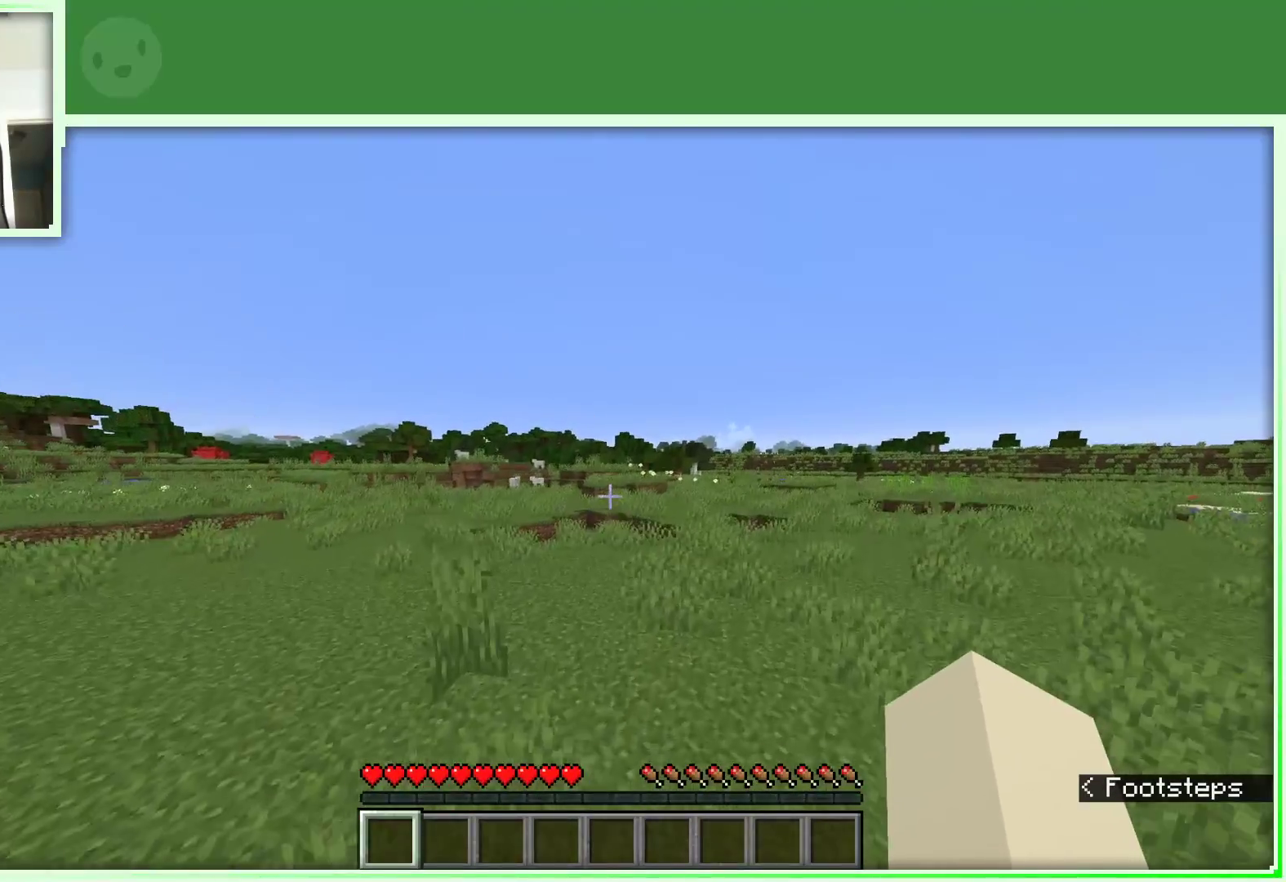
Gameplay with keyboard and mouse; each line is a JSON object with the keys and mouse buttons held at the frame after it. "events" lists presses ("down") and releases ("up") of "a", "d", "s", "space", "w", "mouse_left" and "mouse_right" between this image and that frame as [ms after this image, input, new state], when the widget could be followed in between. "mouse_left", "mouse_right" = the "left", "right" buttons of the "mouse" list. No other keys are recorded. Fast repeated clicks can show as one long hold. Not read: mouse_move.
{"keys": ["d", "space", "w"], "mouse": [], "events": []}
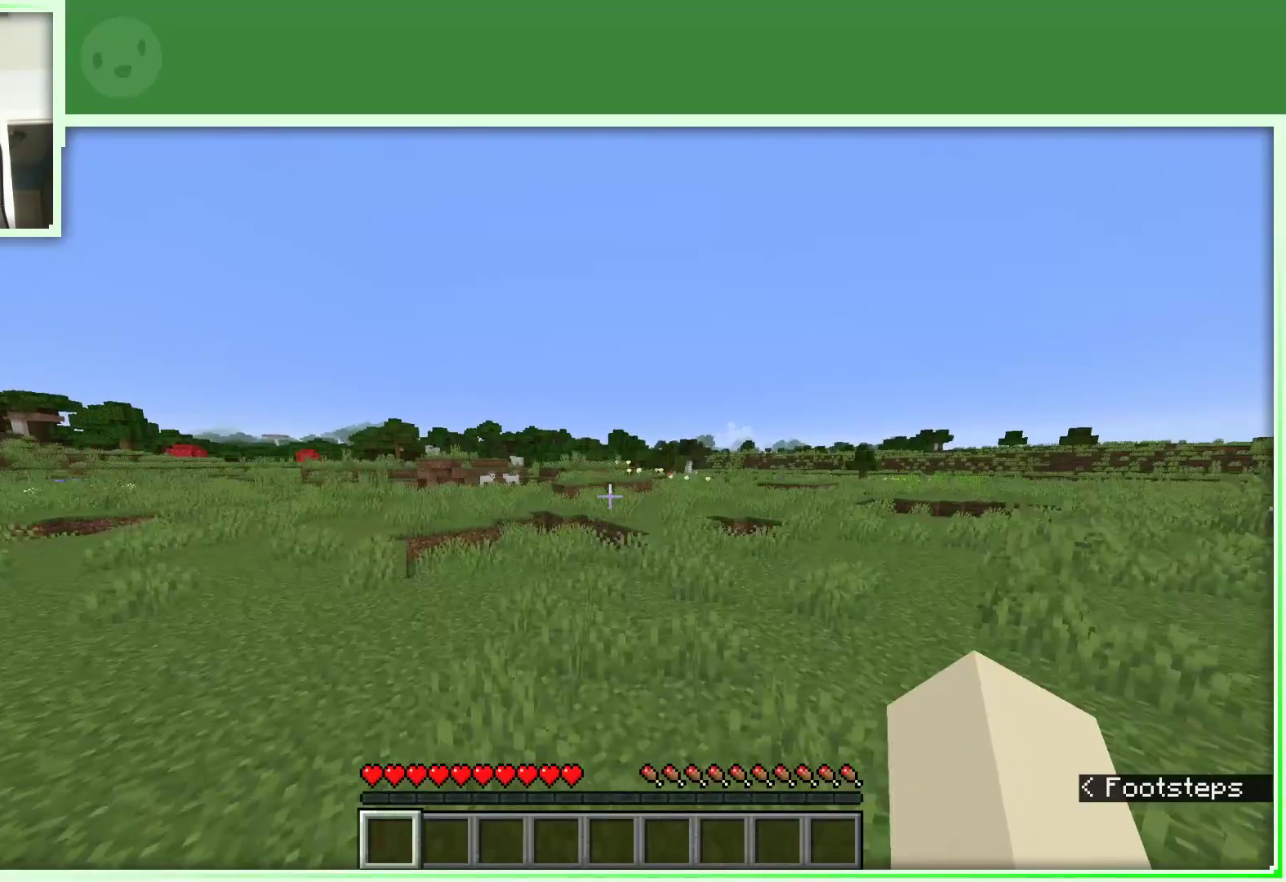
{"keys": ["d", "space", "w"], "mouse": [], "events": []}
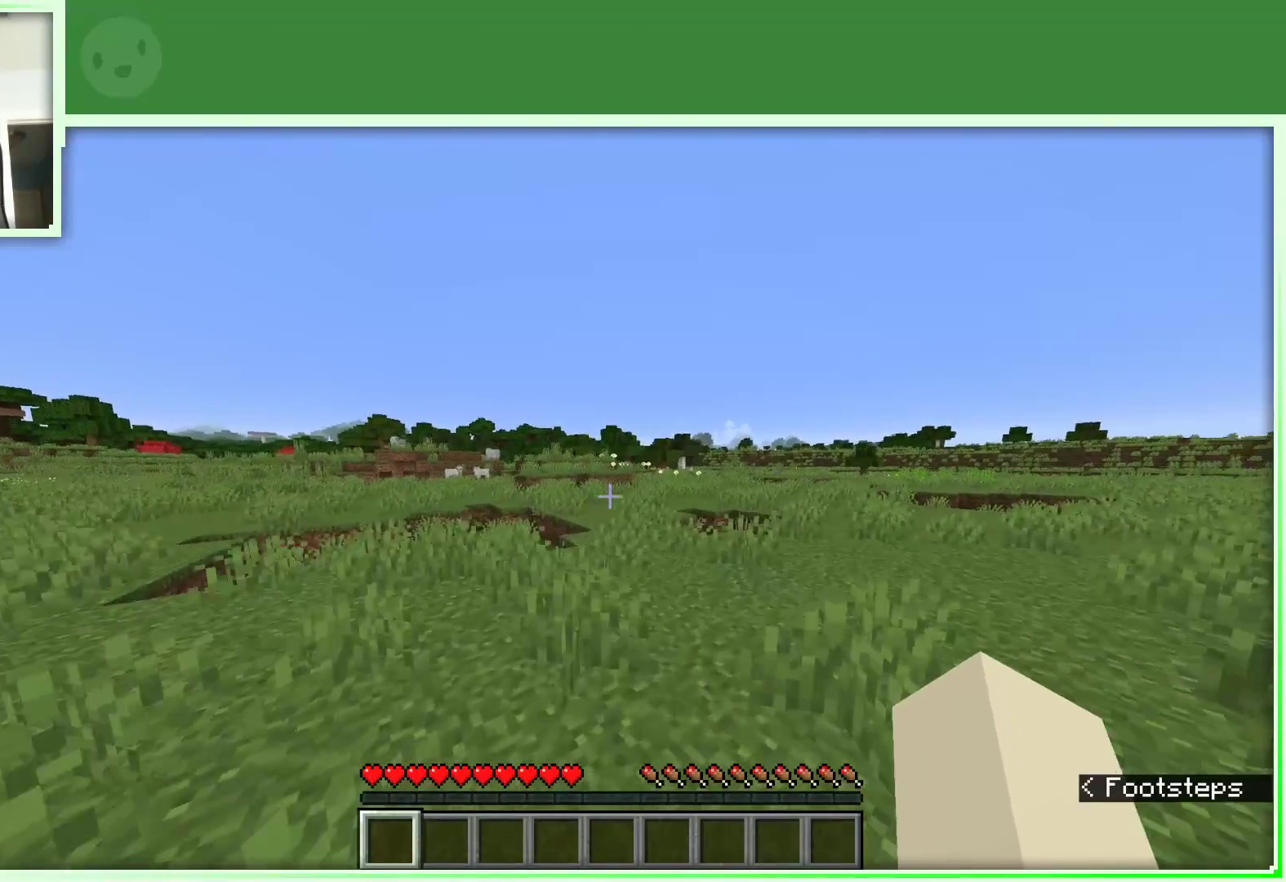
{"keys": ["space", "w"], "mouse": [], "events": [[283, "d", "up"]]}
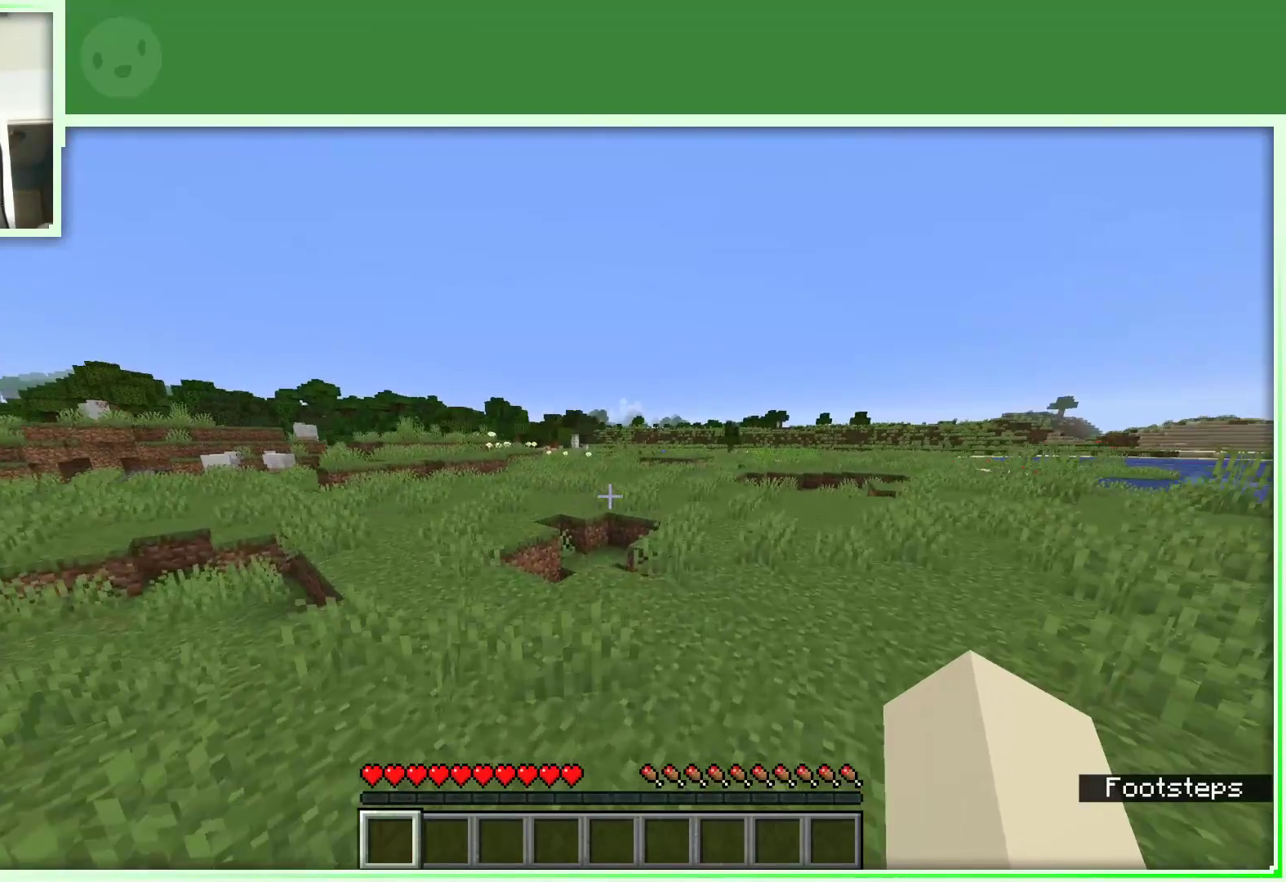
{"keys": ["space", "w"], "mouse": [], "events": []}
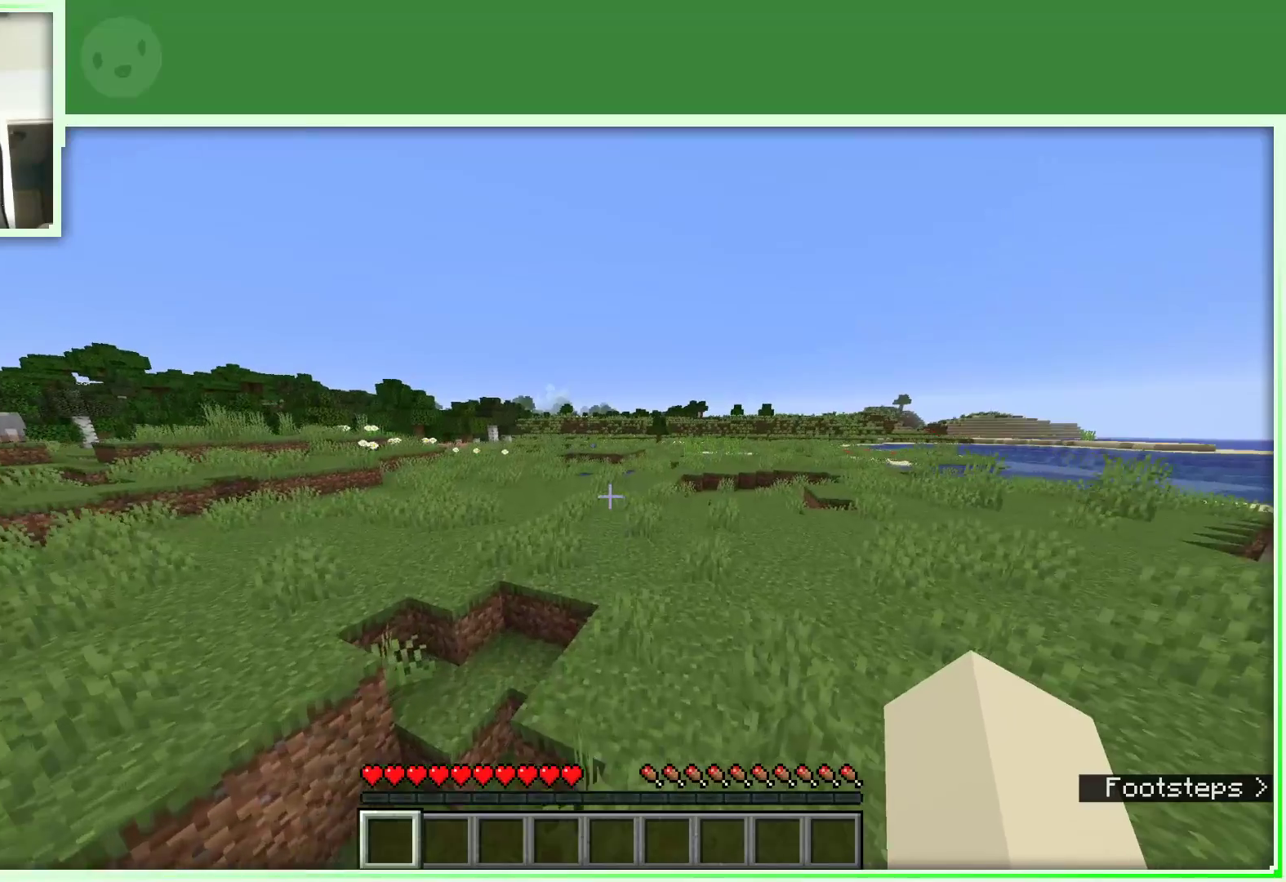
{"keys": ["space", "w"], "mouse": [], "events": []}
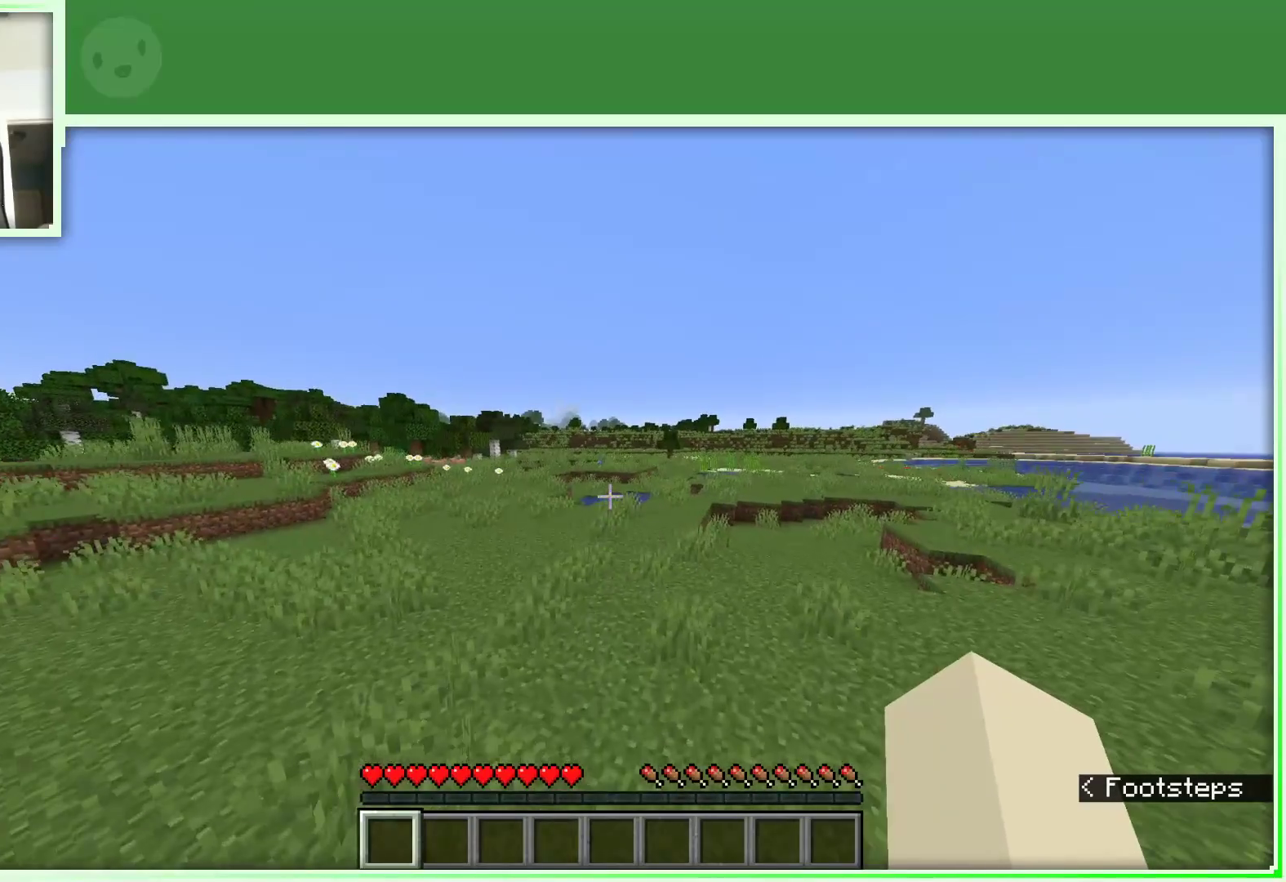
{"keys": ["space", "w"], "mouse": [], "events": []}
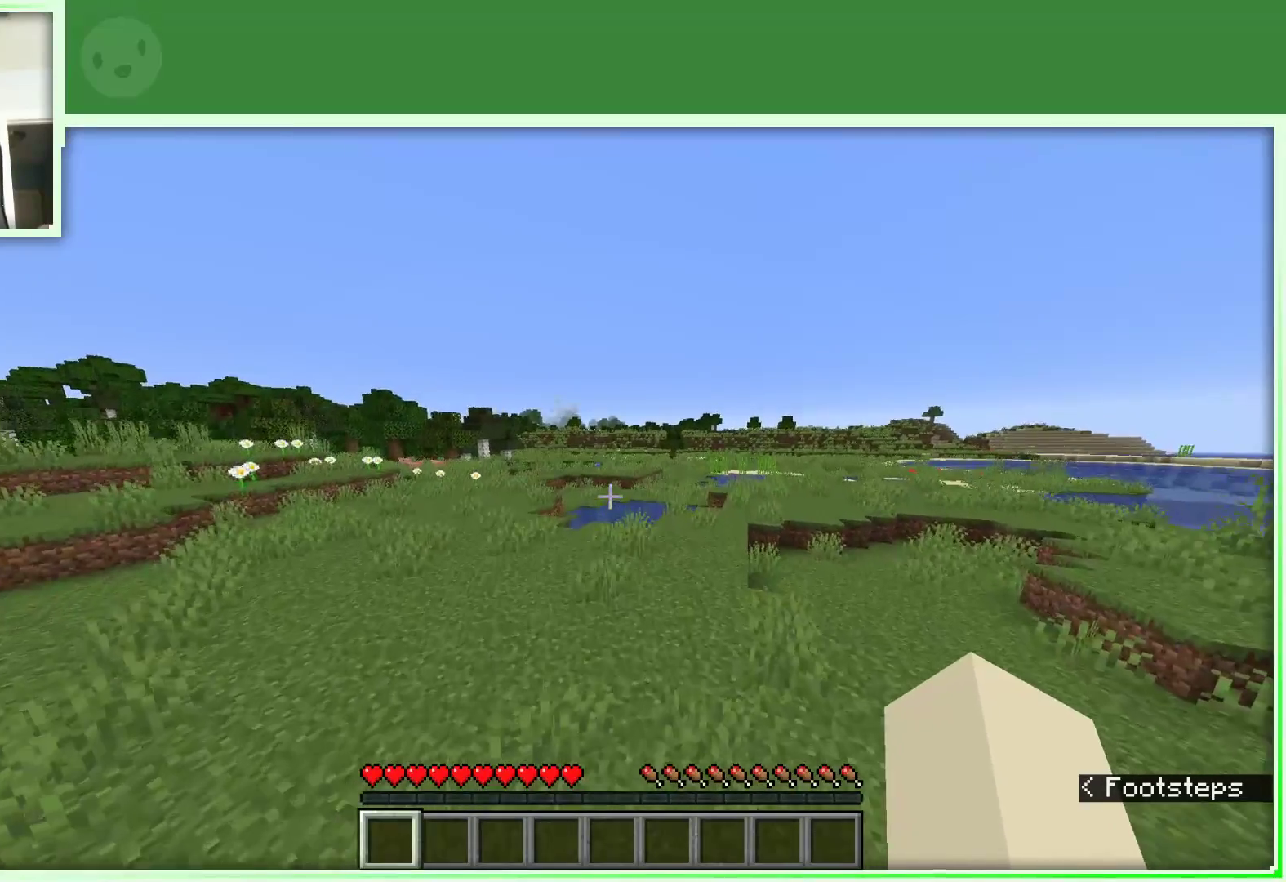
{"keys": ["space", "w"], "mouse": [], "events": [[167, "d", "down"], [483, "d", "up"]]}
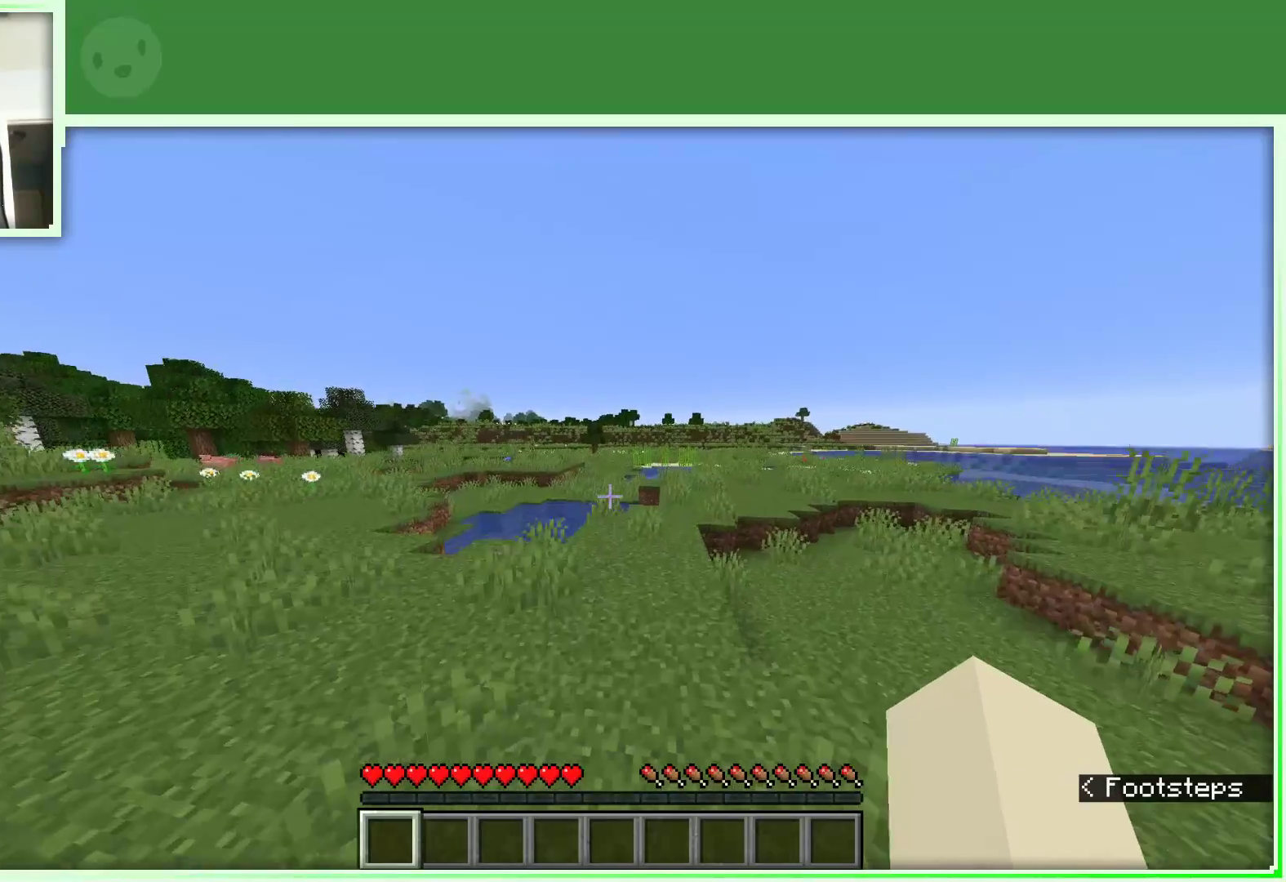
{"keys": ["d", "space", "w"], "mouse": [], "events": [[367, "d", "down"]]}
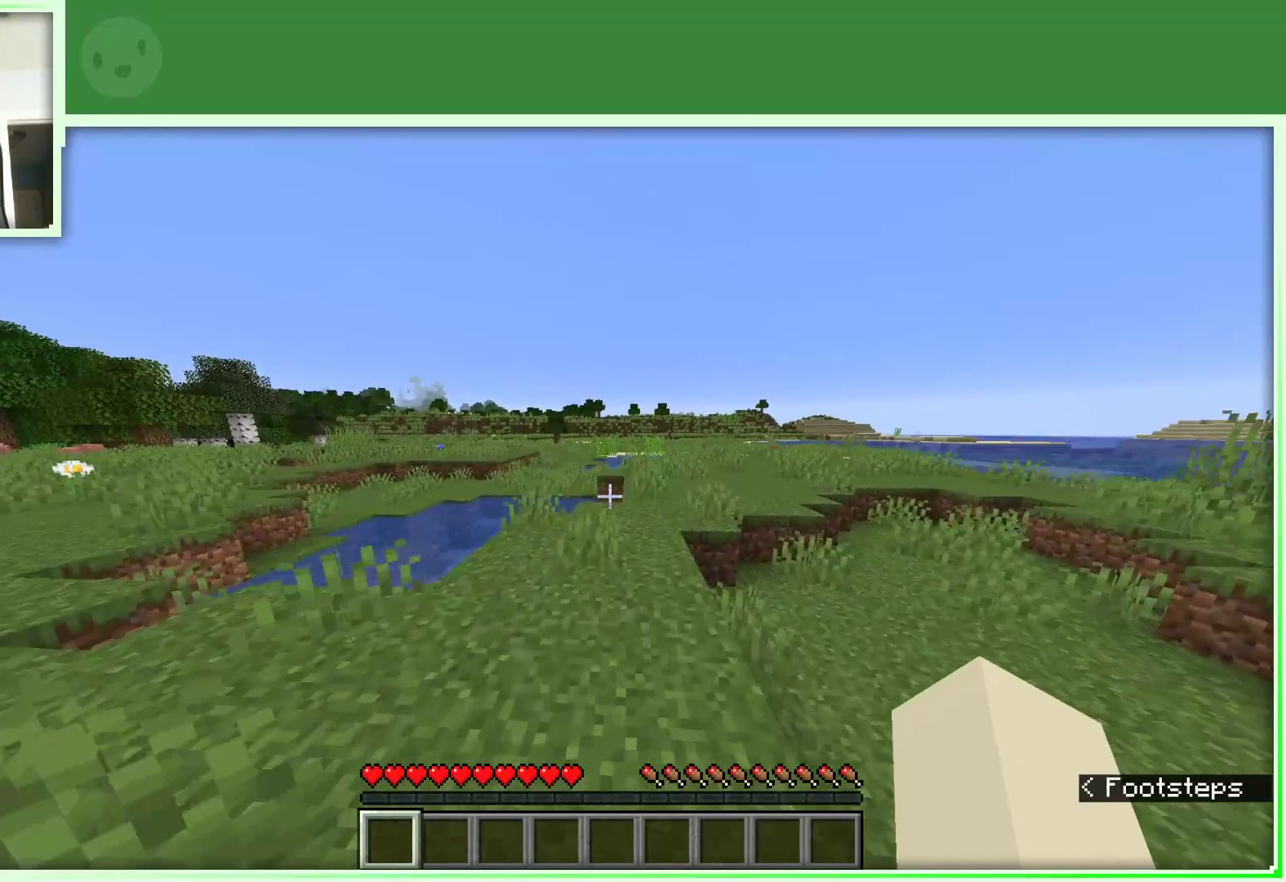
{"keys": ["space", "w"], "mouse": [], "events": [[50, "d", "up"]]}
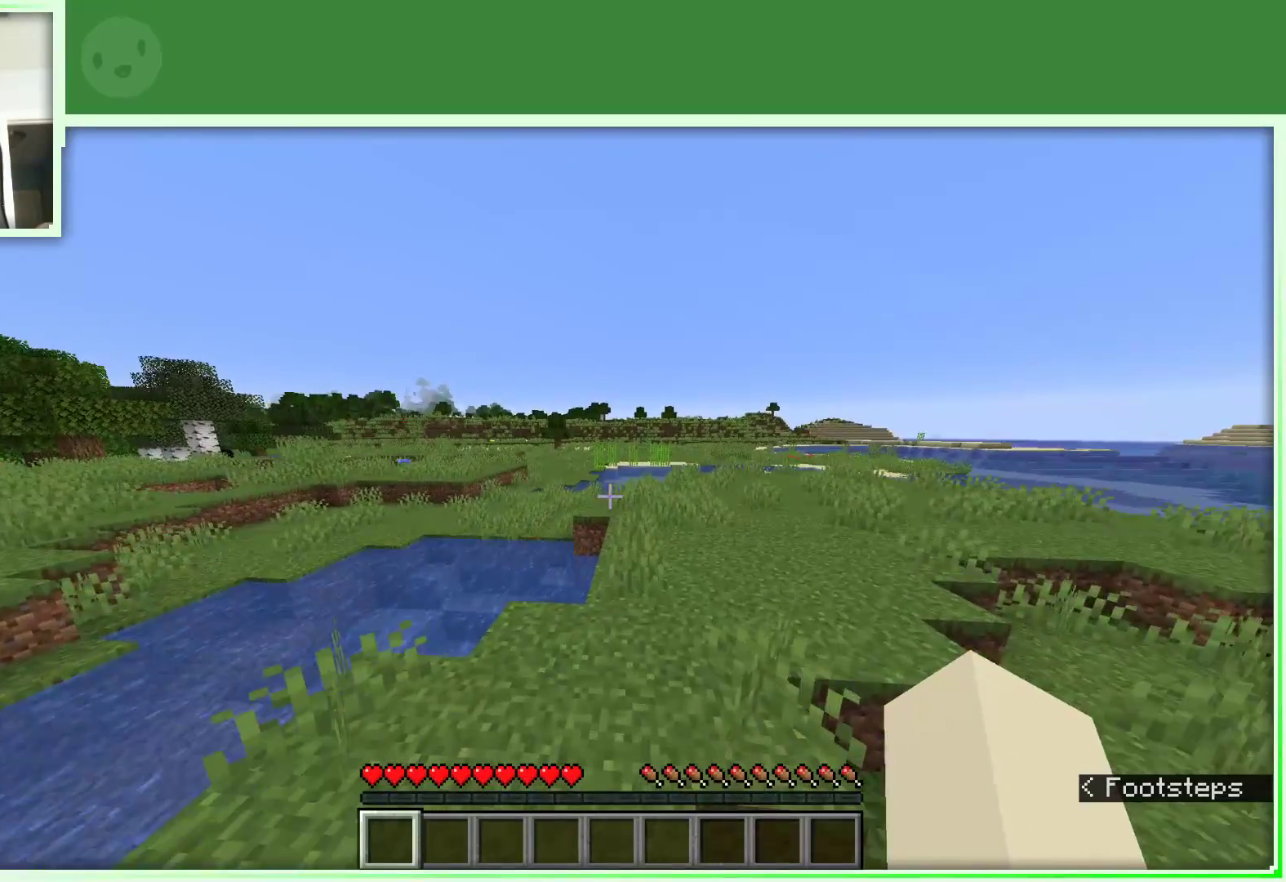
{"keys": ["space", "w"], "mouse": [], "events": []}
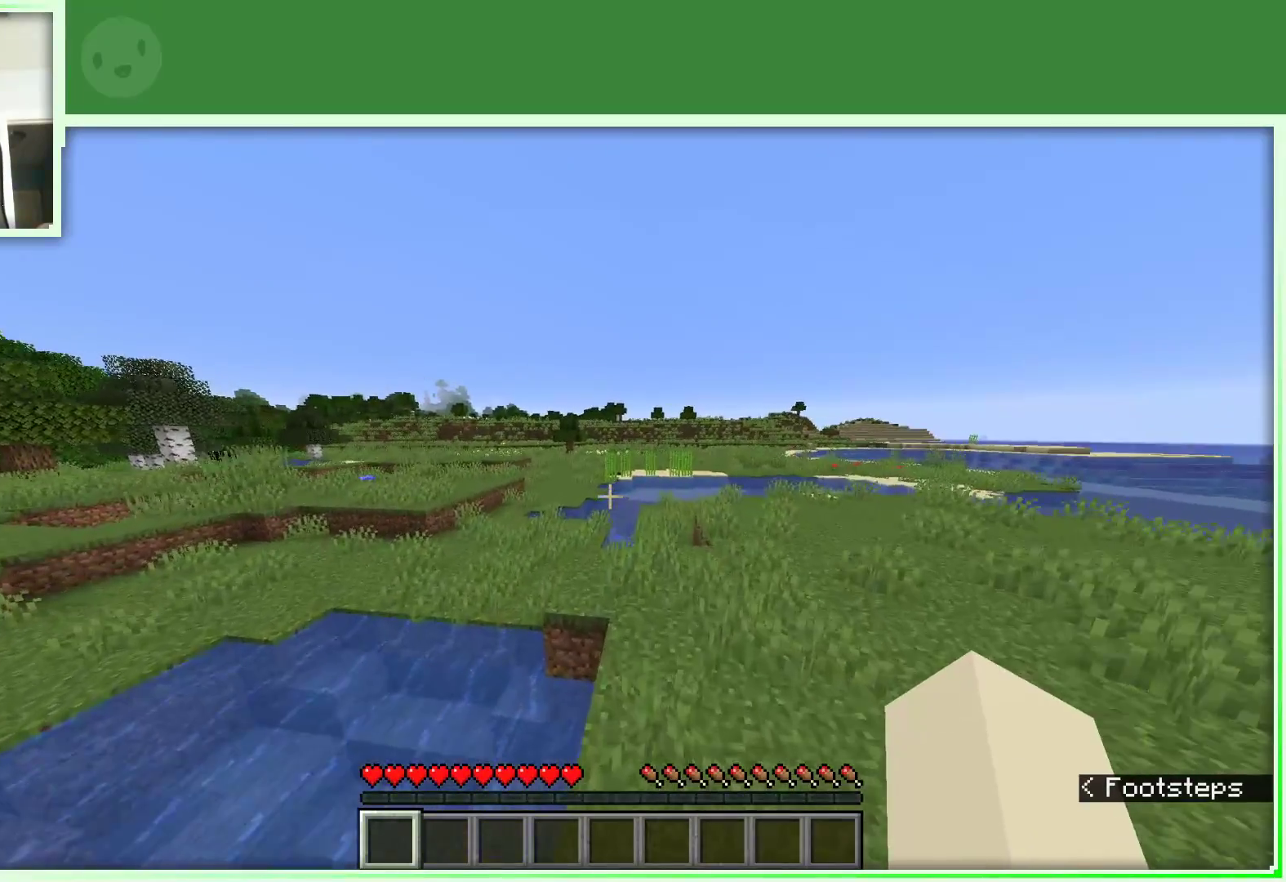
{"keys": ["a", "space", "w"], "mouse": [], "events": [[267, "a", "down"]]}
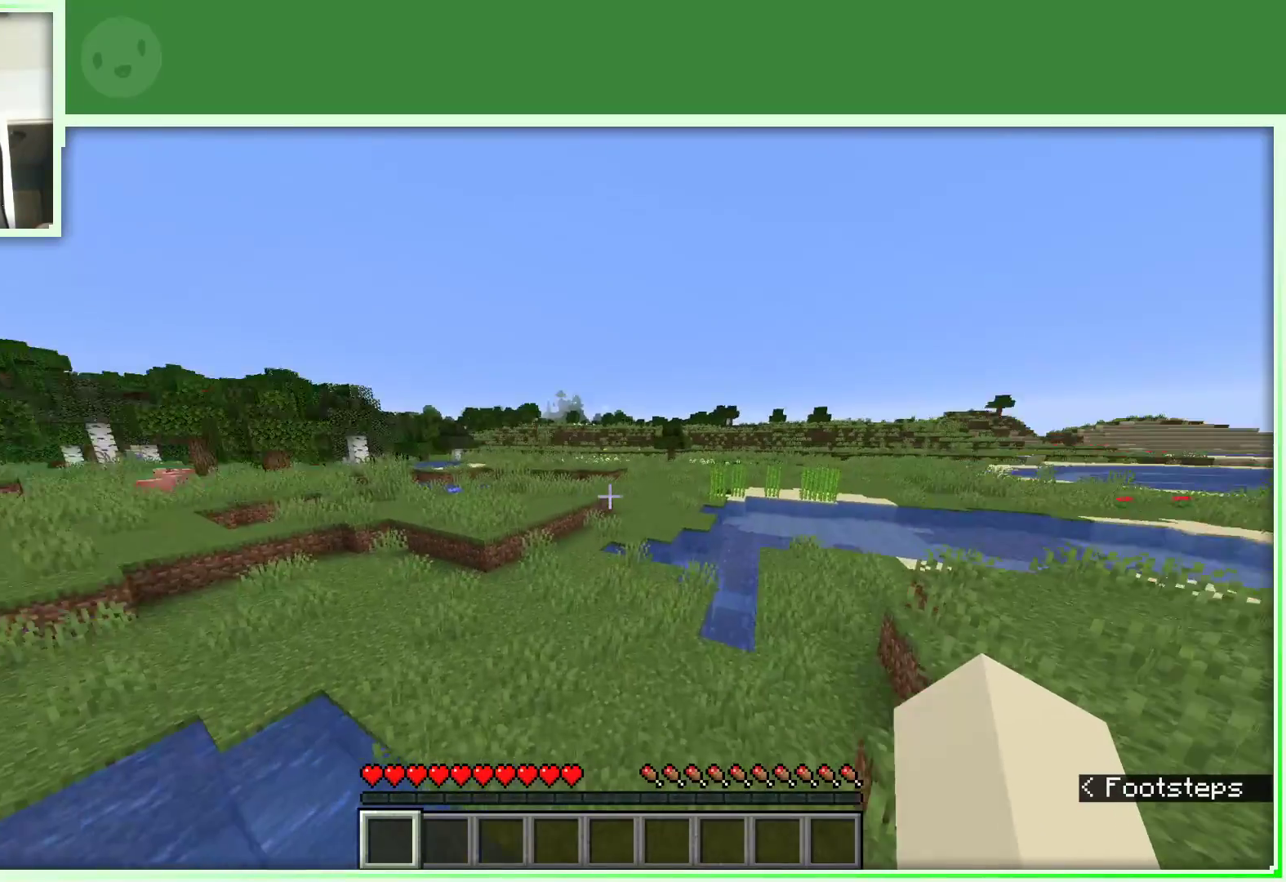
{"keys": ["space", "w"], "mouse": [], "events": [[100, "a", "up"]]}
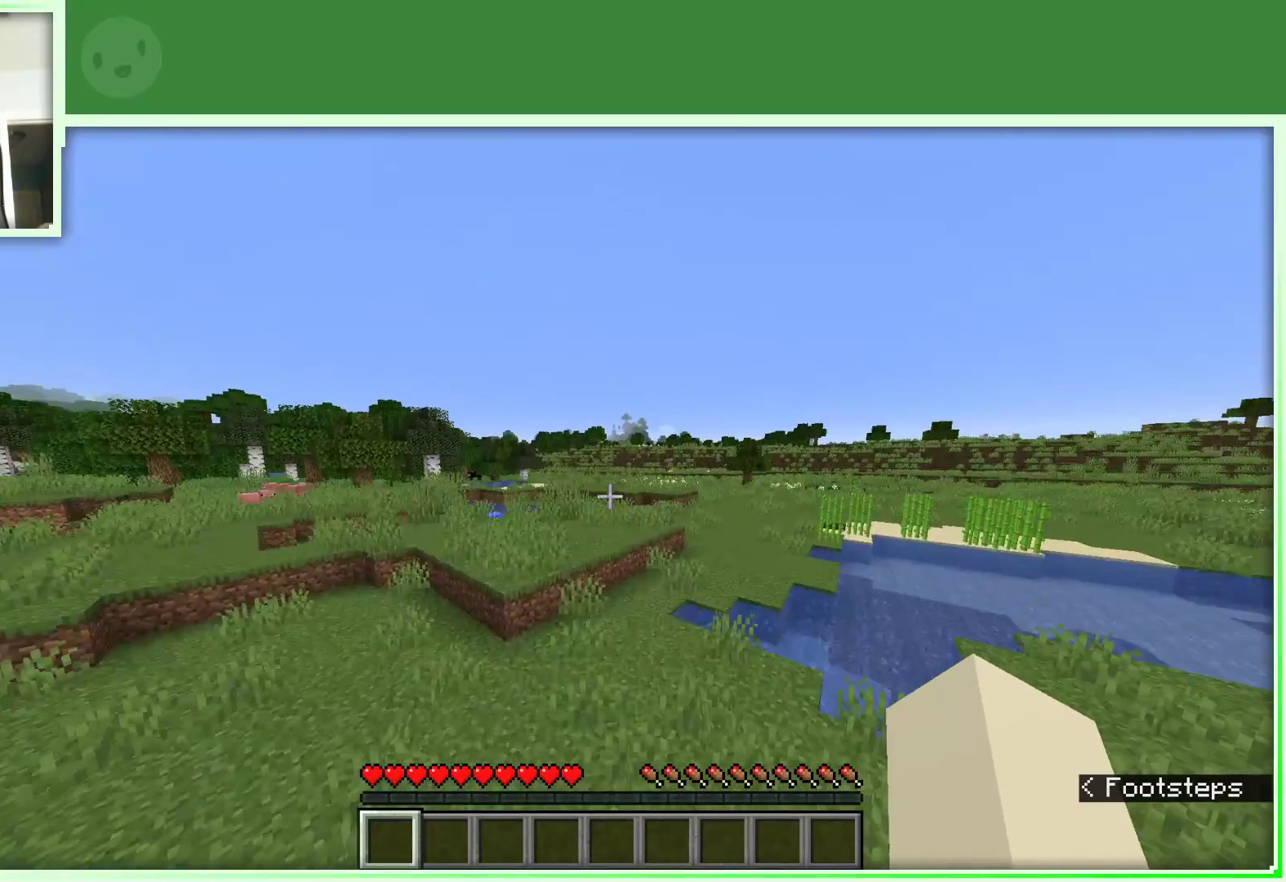
{"keys": ["w"], "mouse": [], "events": [[50, "space", "up"]]}
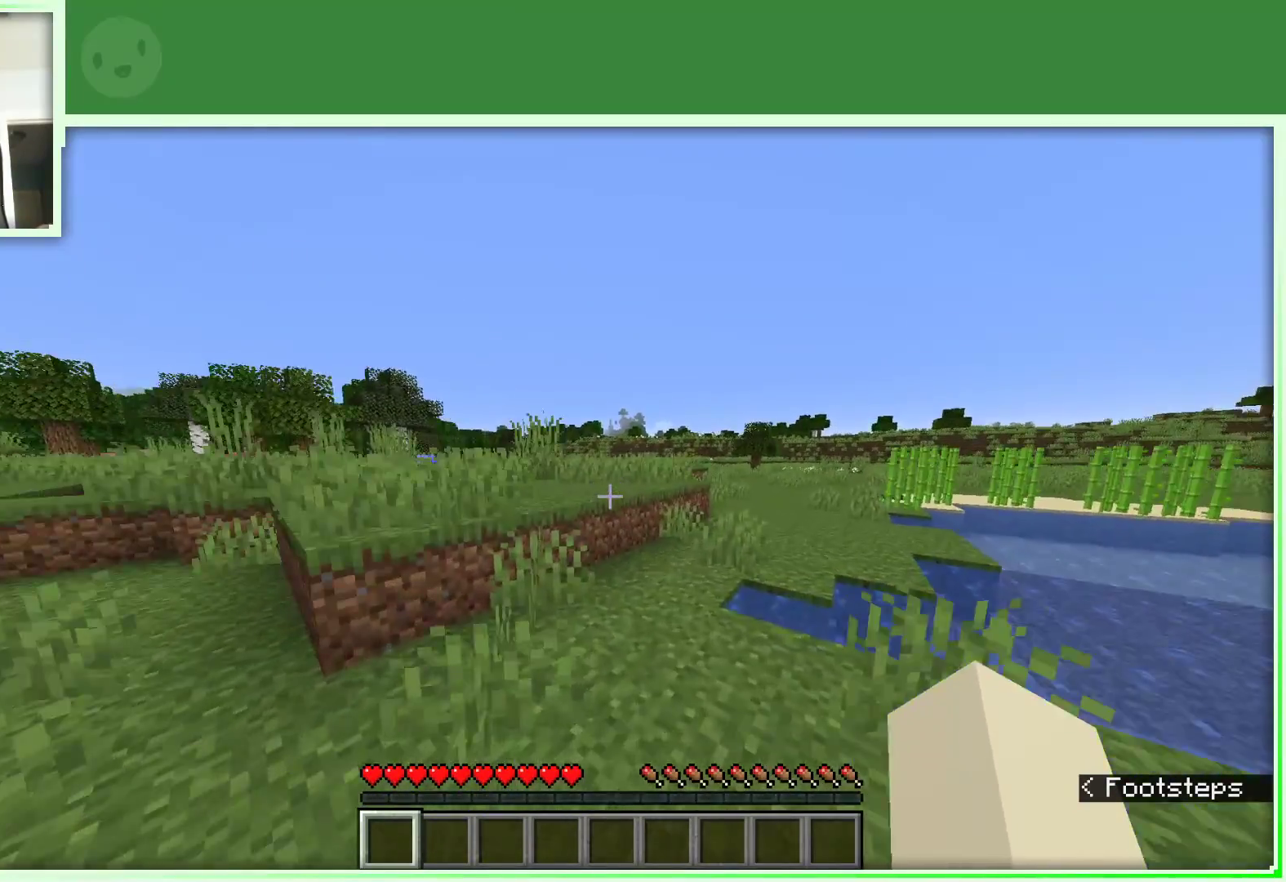
{"keys": ["space", "w"], "mouse": [], "events": [[350, "space", "down"]]}
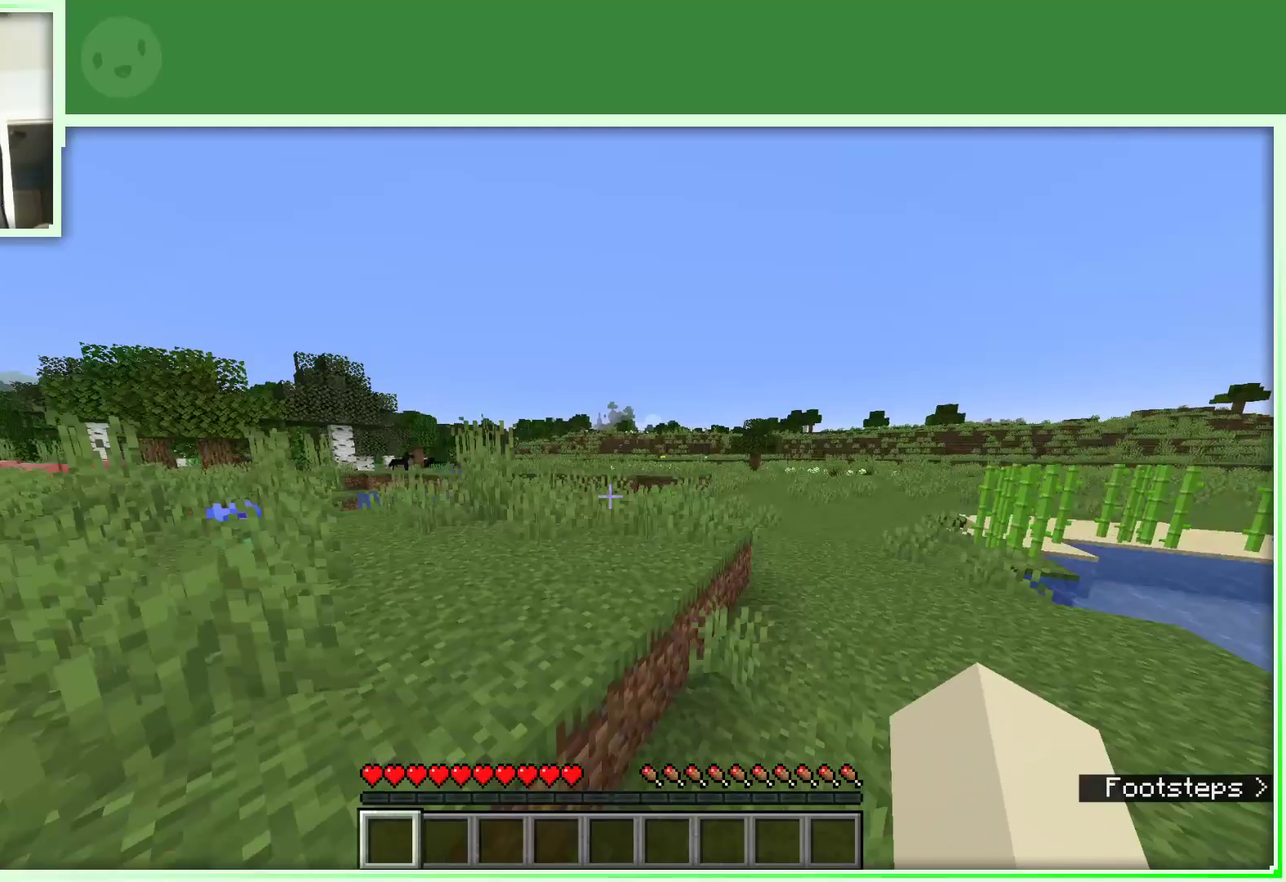
{"keys": ["space", "w"], "mouse": [], "events": []}
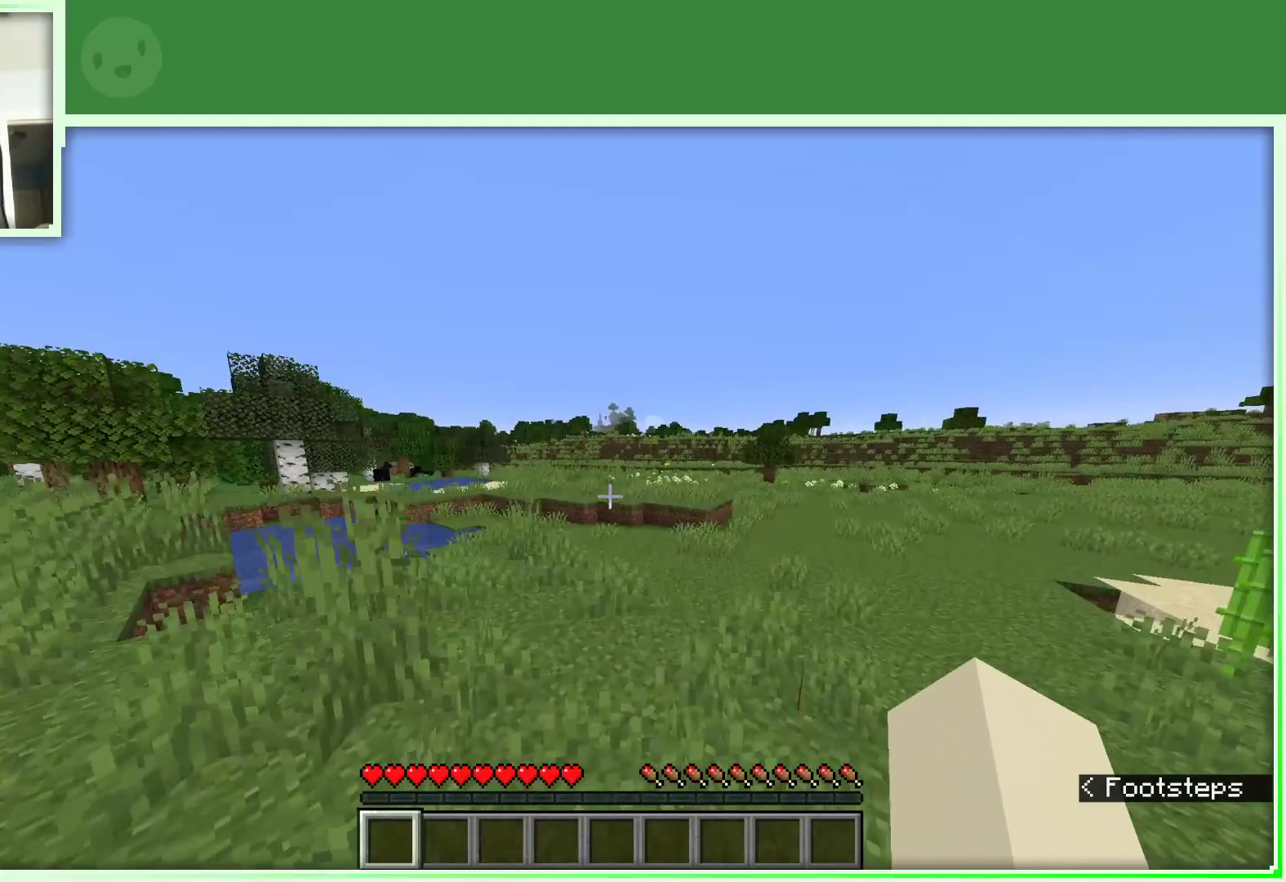
{"keys": ["space", "w"], "mouse": [], "events": [[100, "d", "down"], [350, "d", "up"]]}
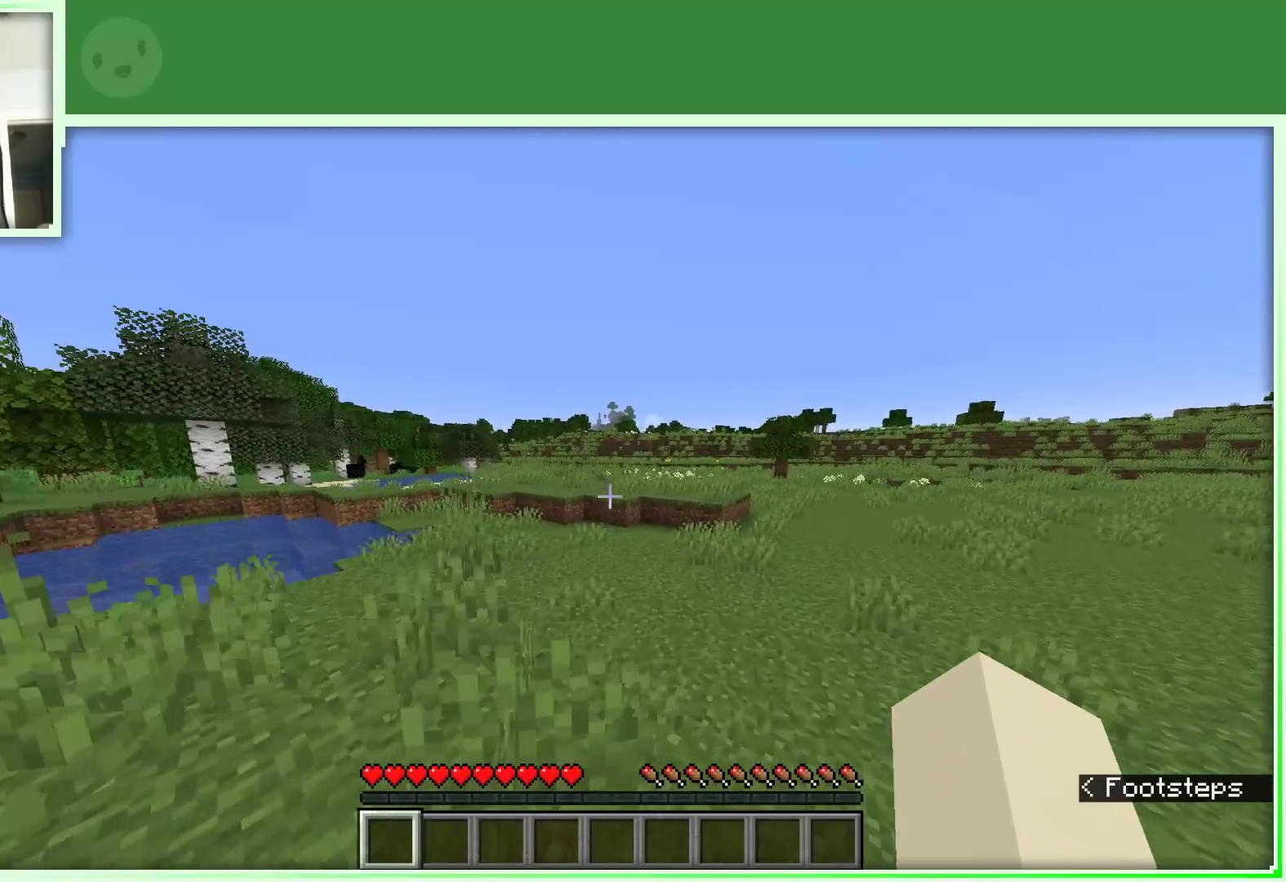
{"keys": ["w"], "mouse": [], "events": [[417, "space", "up"]]}
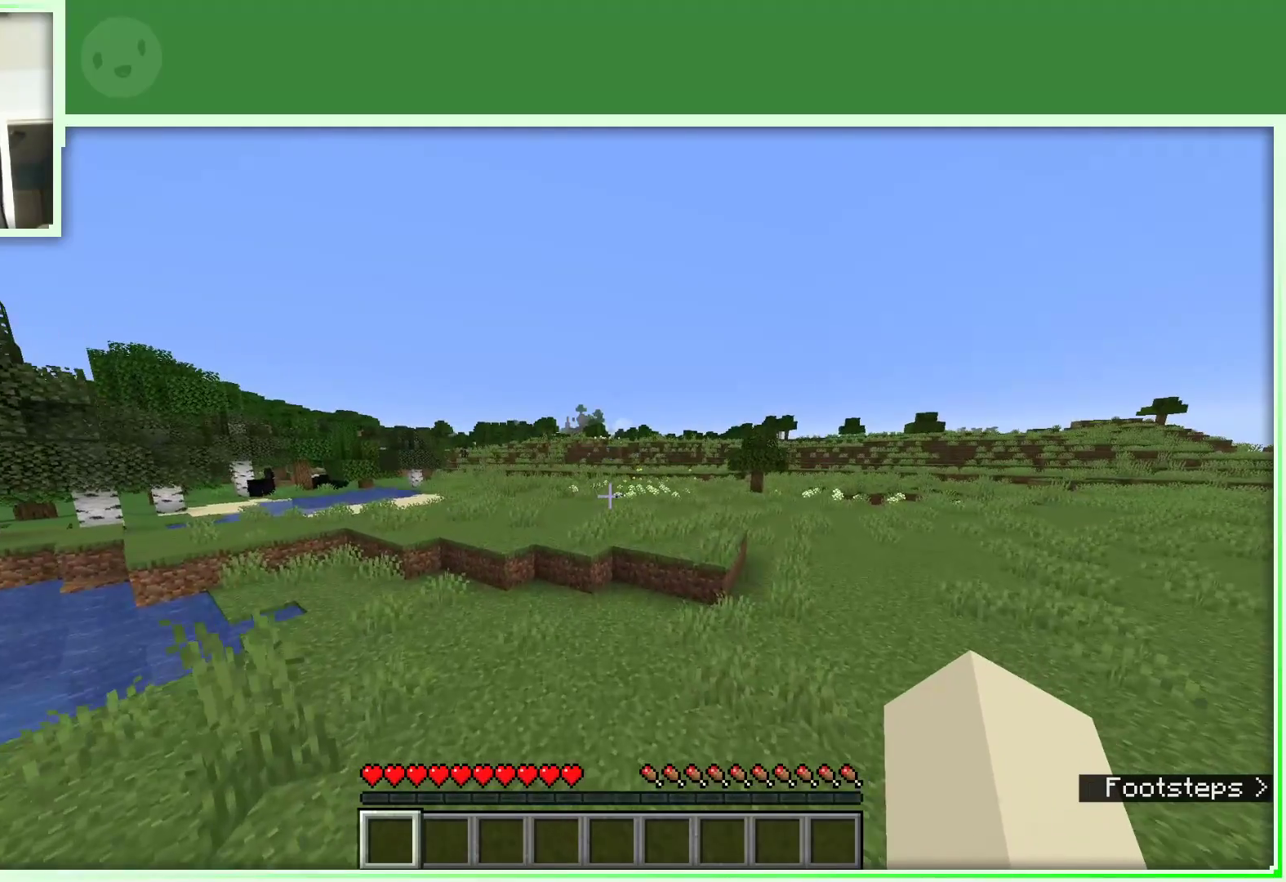
{"keys": ["w"], "mouse": [], "events": []}
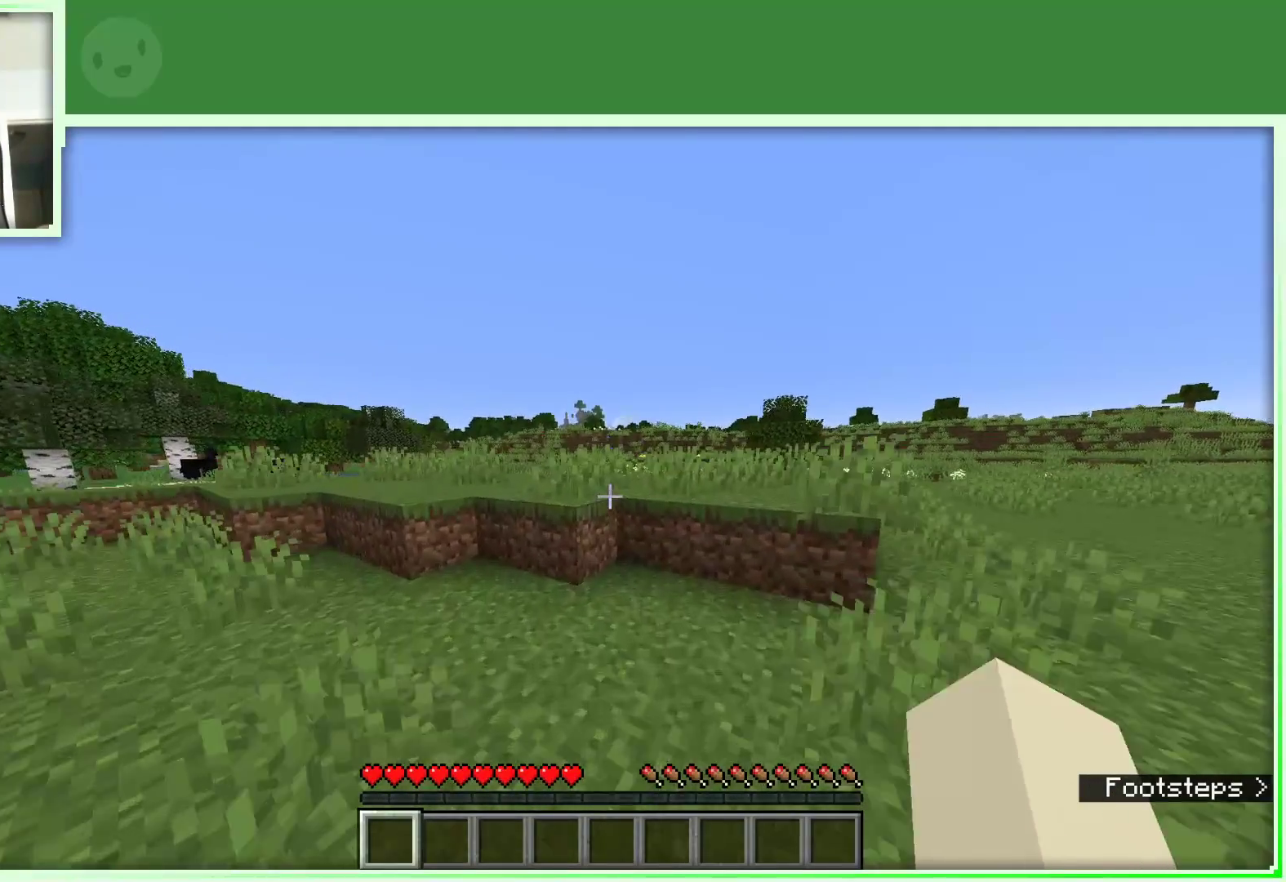
{"keys": ["d", "space", "w"], "mouse": [], "events": [[217, "space", "down"], [483, "d", "down"]]}
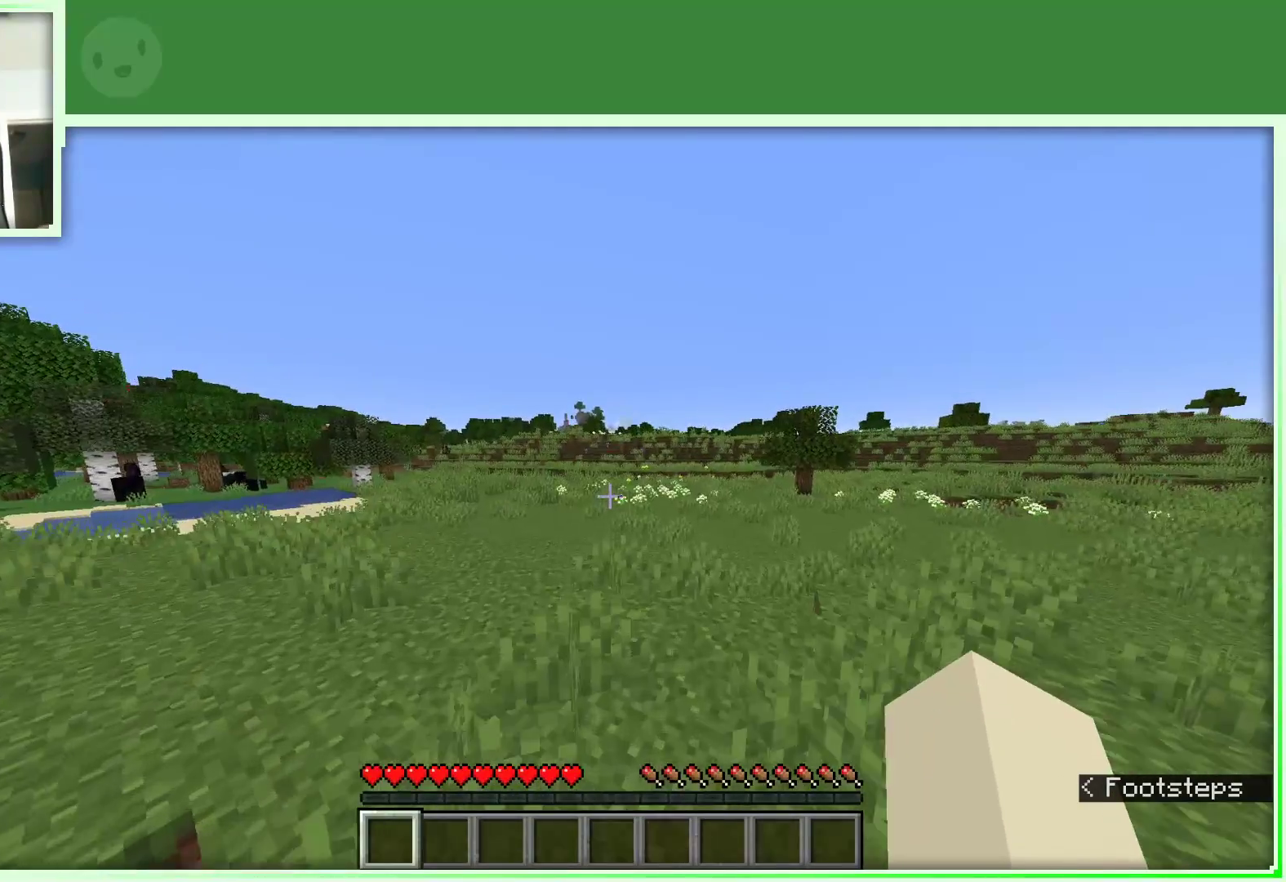
{"keys": ["d", "space", "w"], "mouse": [], "events": []}
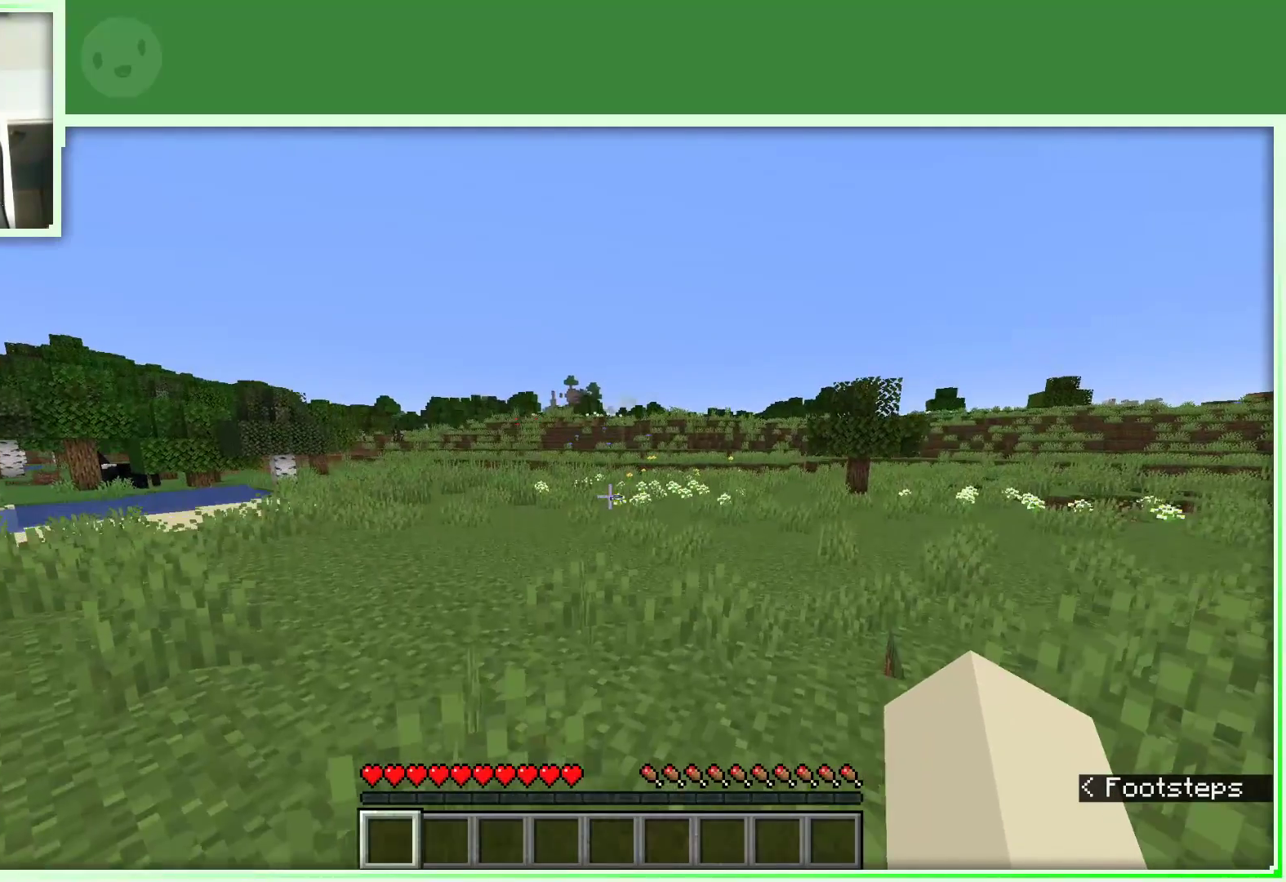
{"keys": ["d", "space", "w"], "mouse": [], "events": []}
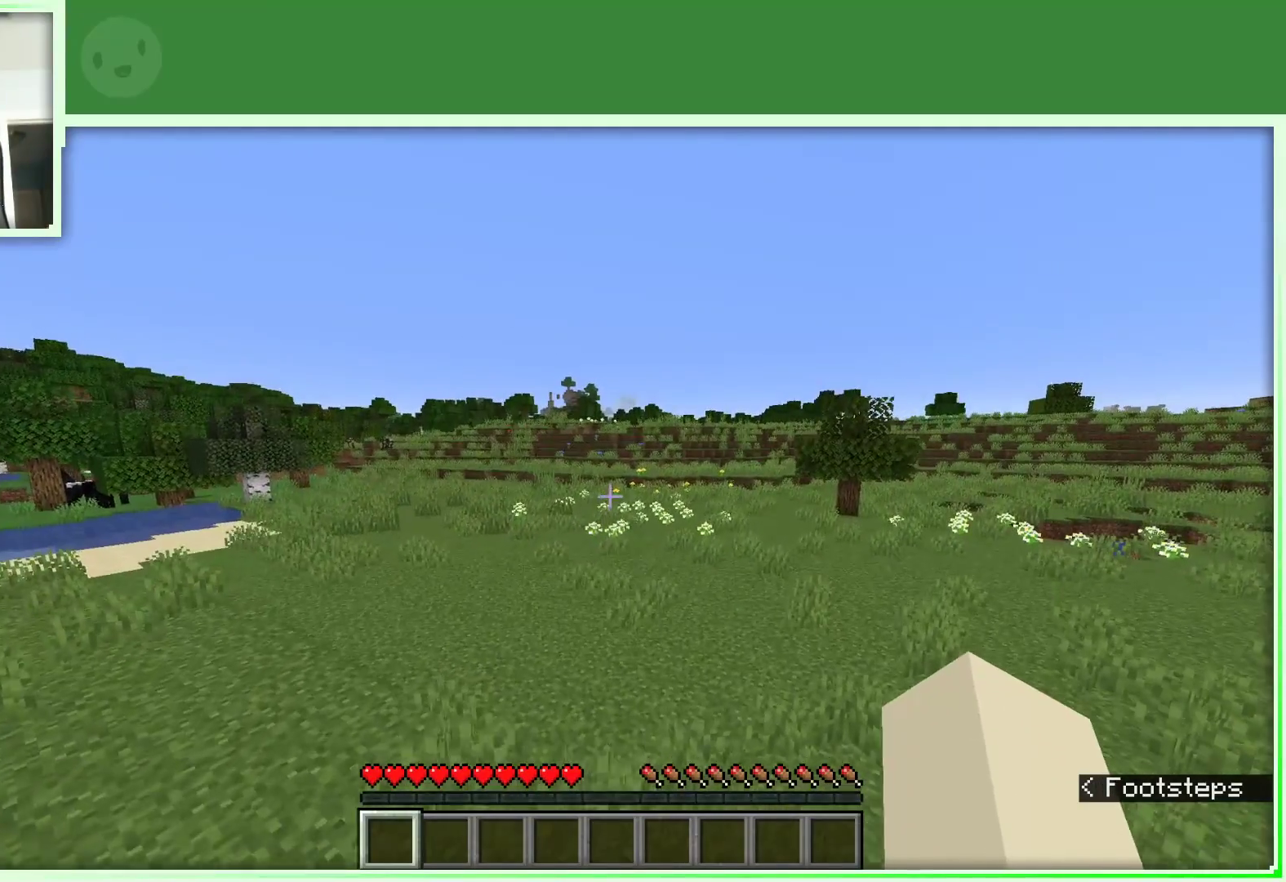
{"keys": ["w"], "mouse": [], "events": [[17, "space", "up"], [300, "w", "up"], [350, "d", "up"], [450, "w", "down"]]}
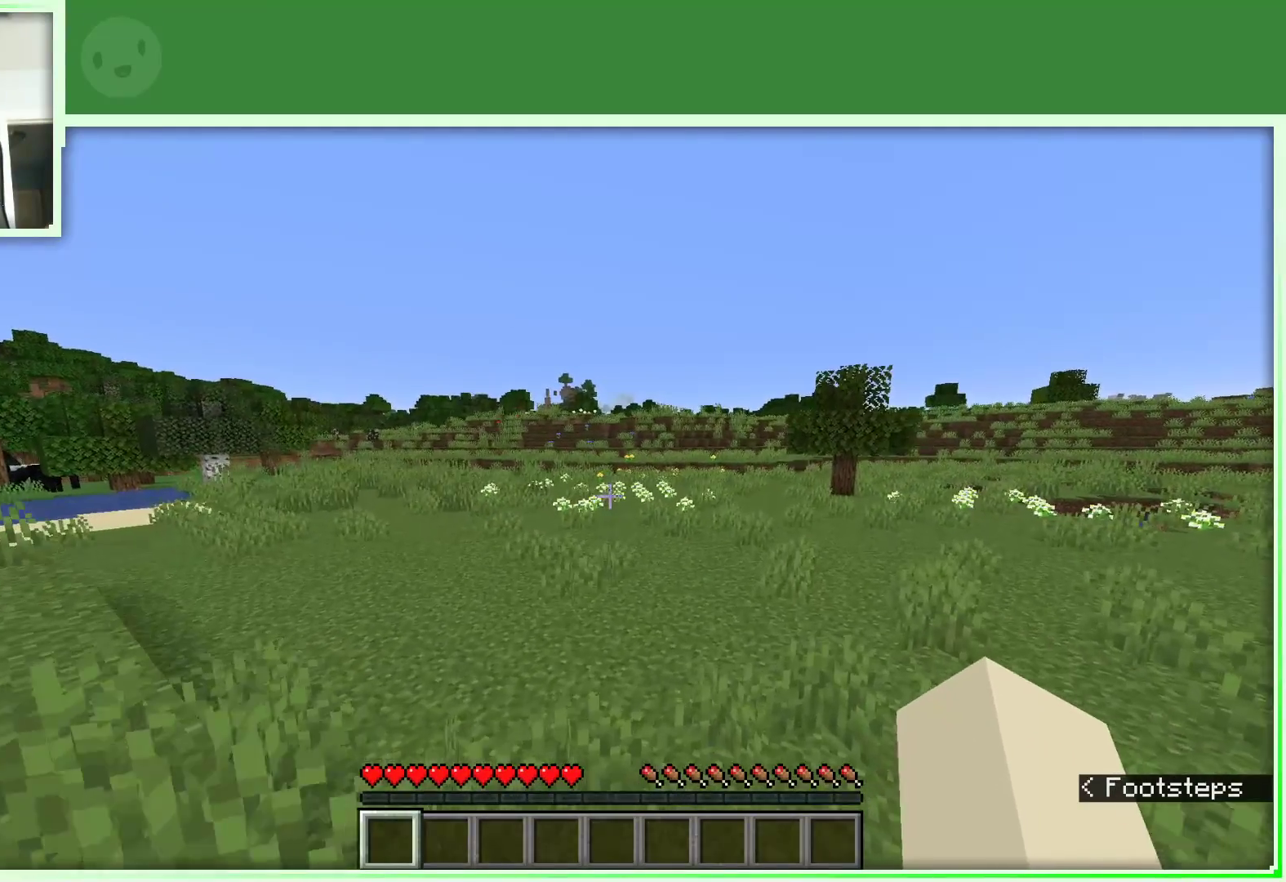
{"keys": ["w"], "mouse": [], "events": [[33, "w", "up"], [117, "w", "down"]]}
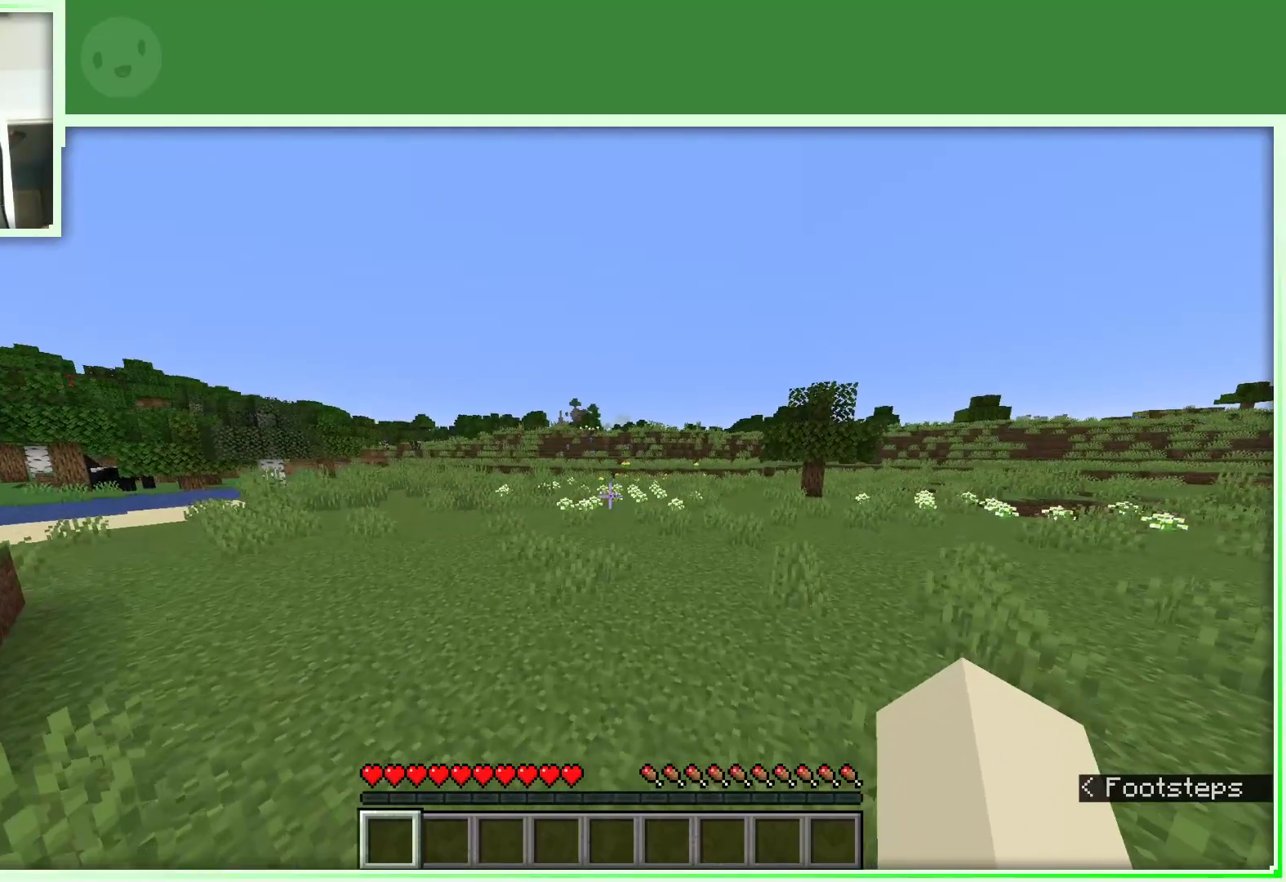
{"keys": ["d", "w"], "mouse": [], "events": [[150, "d", "down"]]}
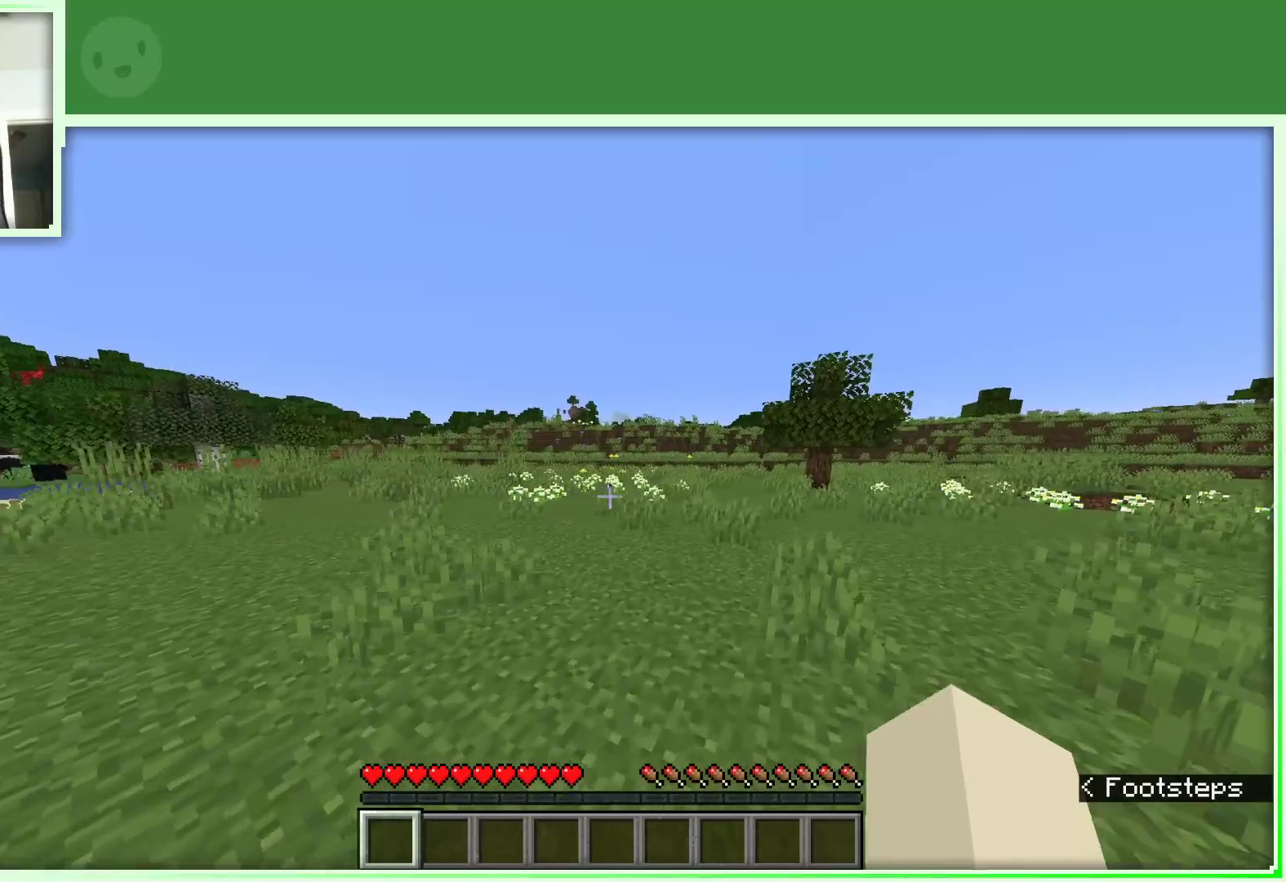
{"keys": ["space", "w"], "mouse": [], "events": [[67, "d", "up"], [200, "space", "down"]]}
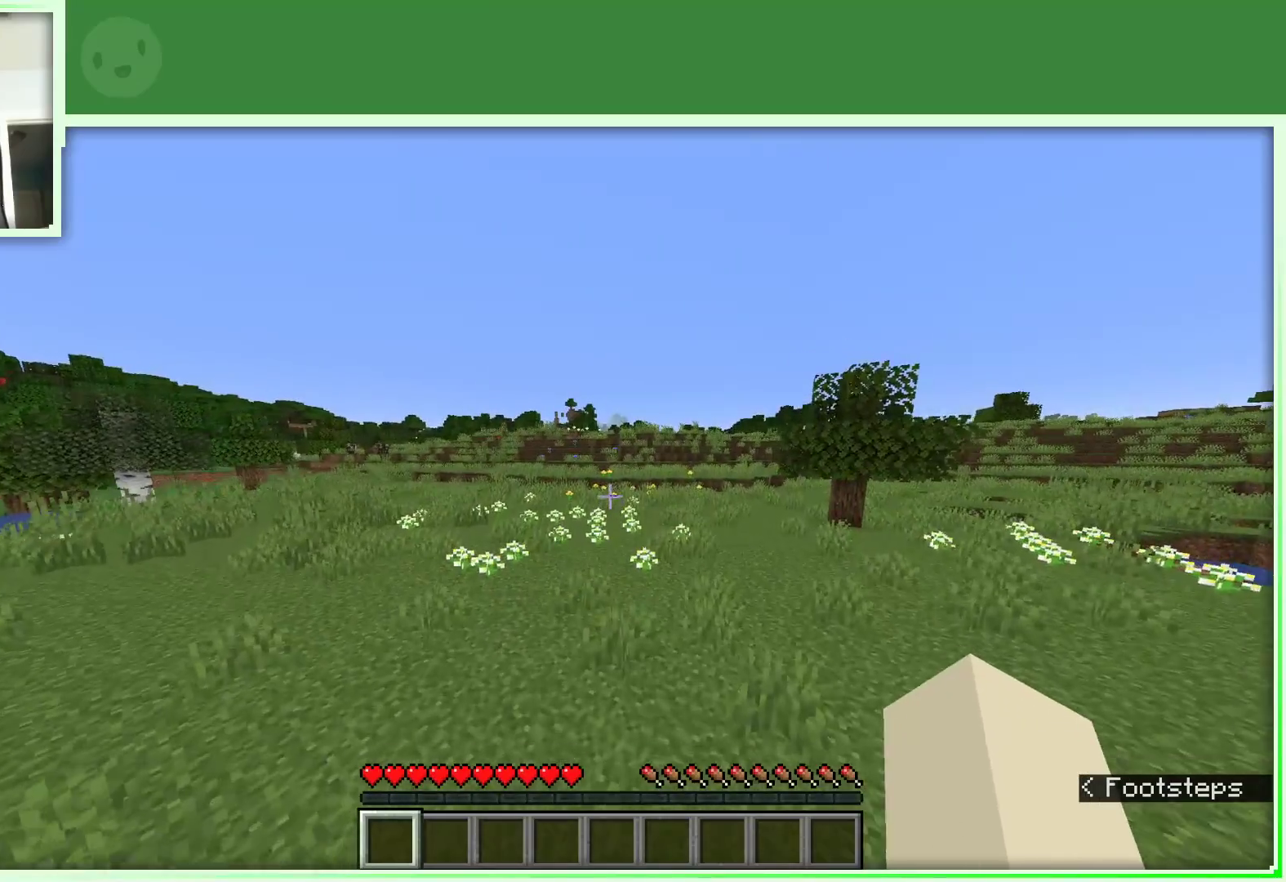
{"keys": ["space", "w"], "mouse": [], "events": []}
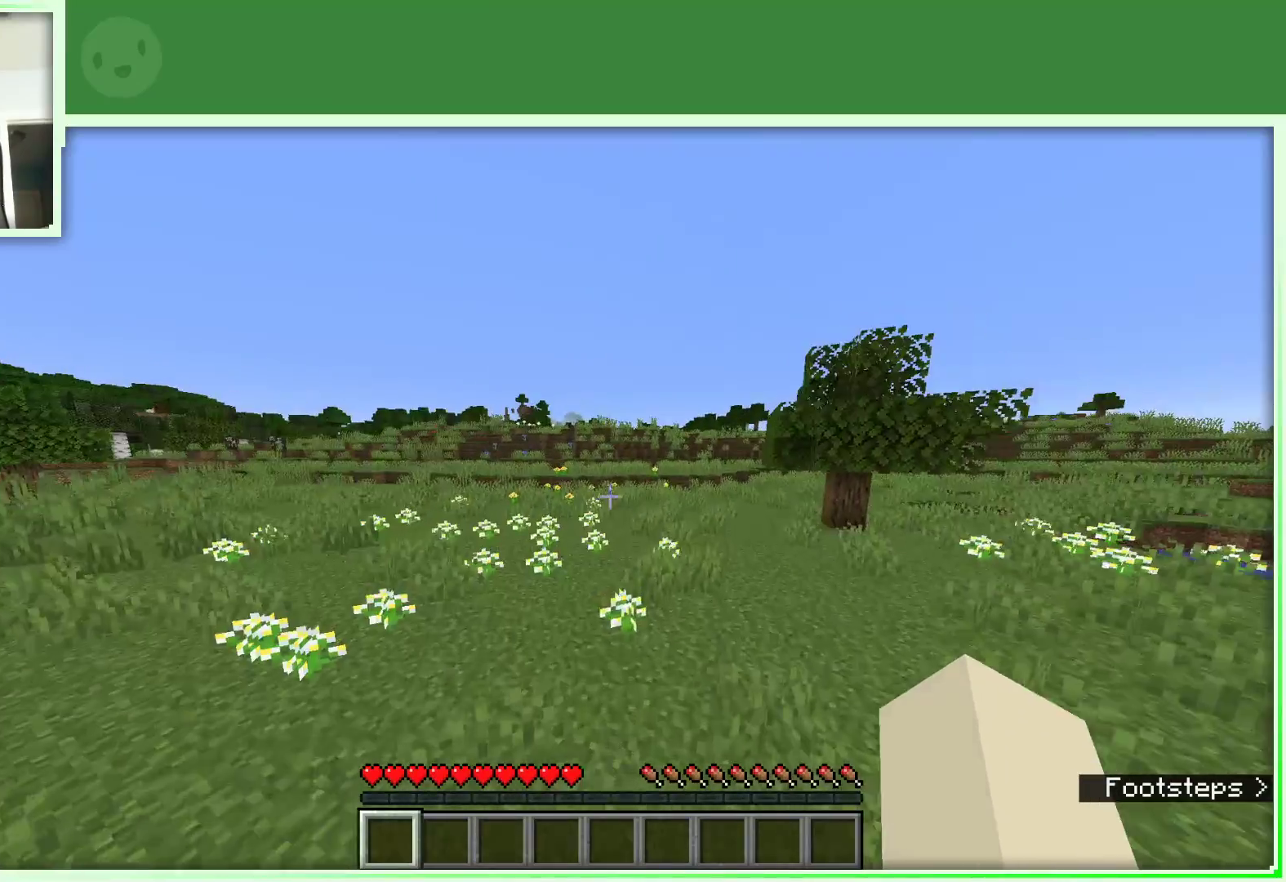
{"keys": ["space", "w"], "mouse": [], "events": []}
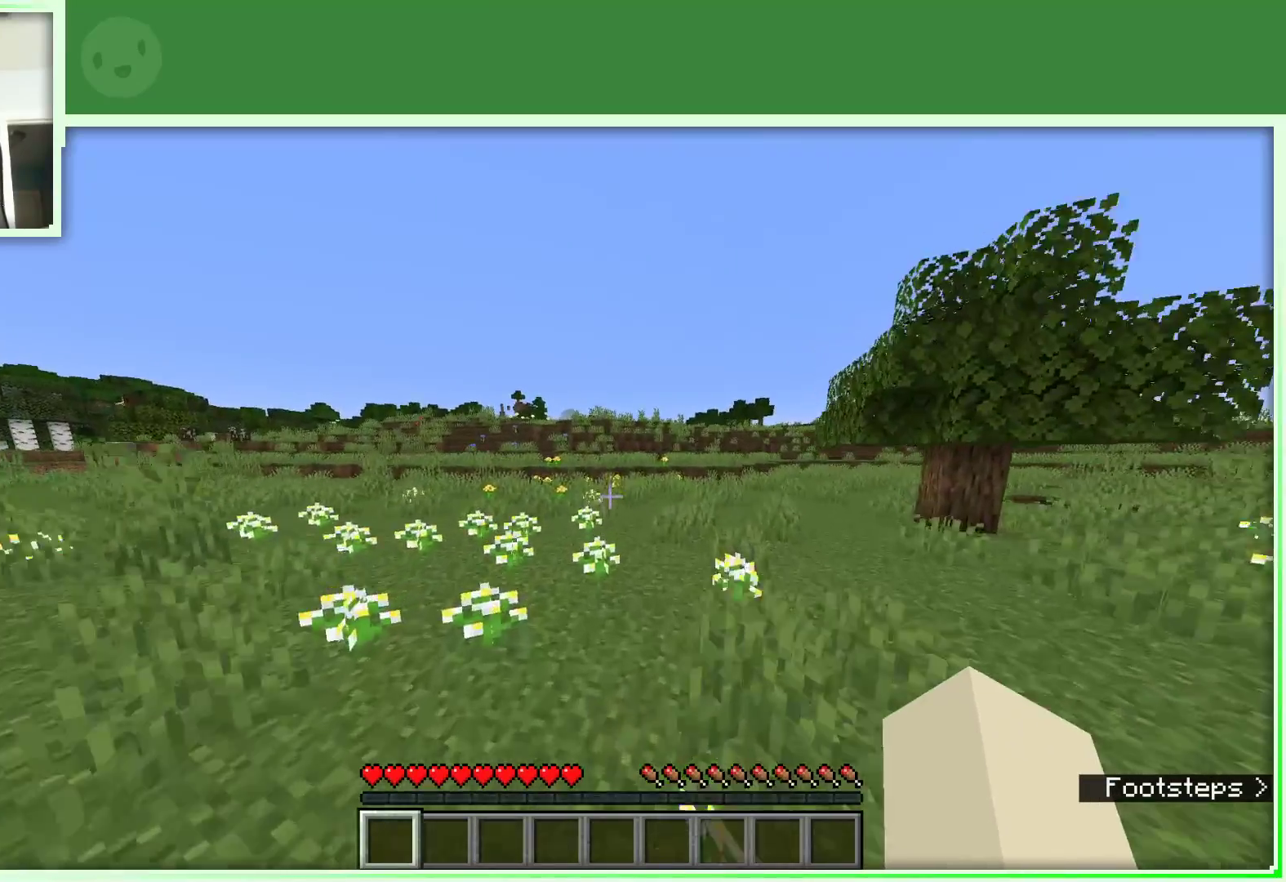
{"keys": ["space", "w"], "mouse": [], "events": []}
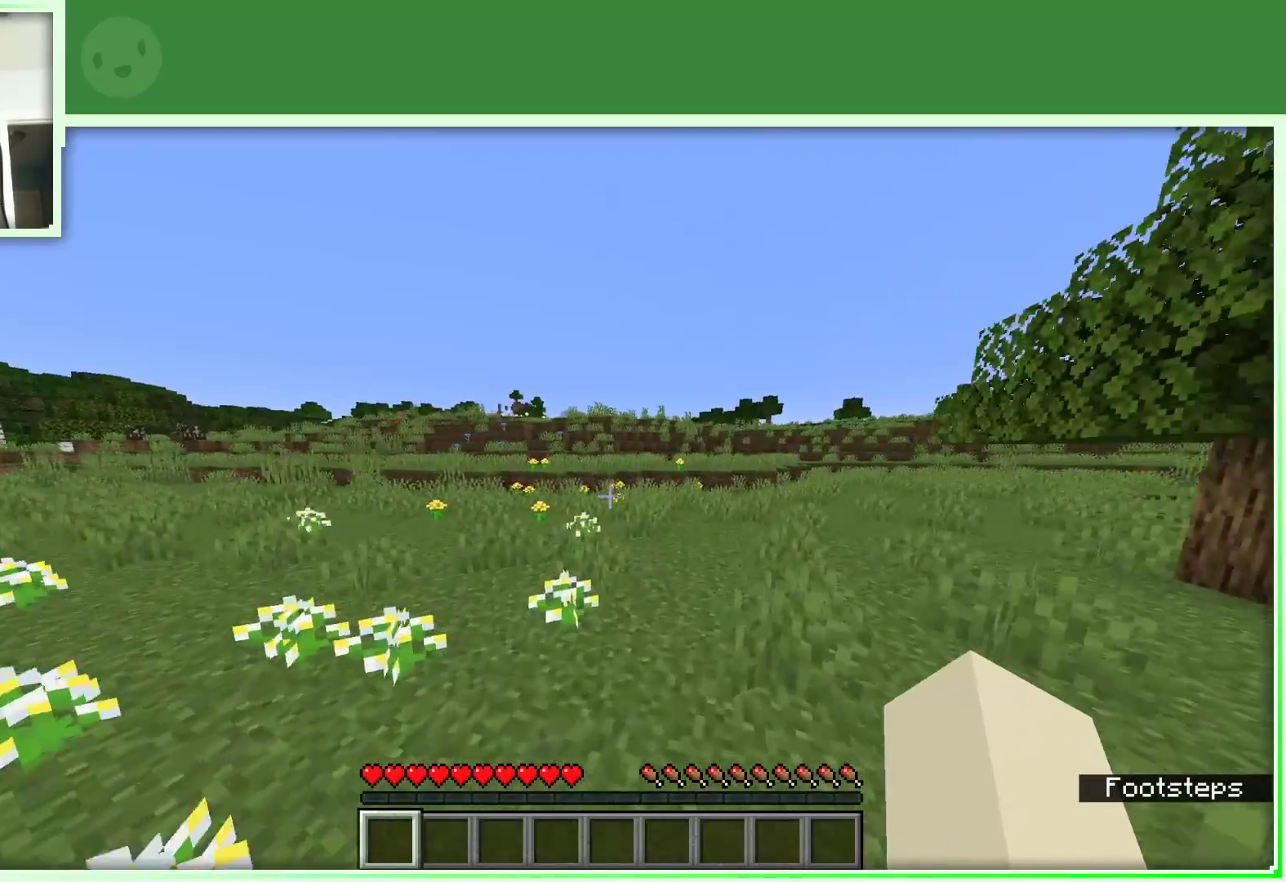
{"keys": ["space", "w"], "mouse": [], "events": []}